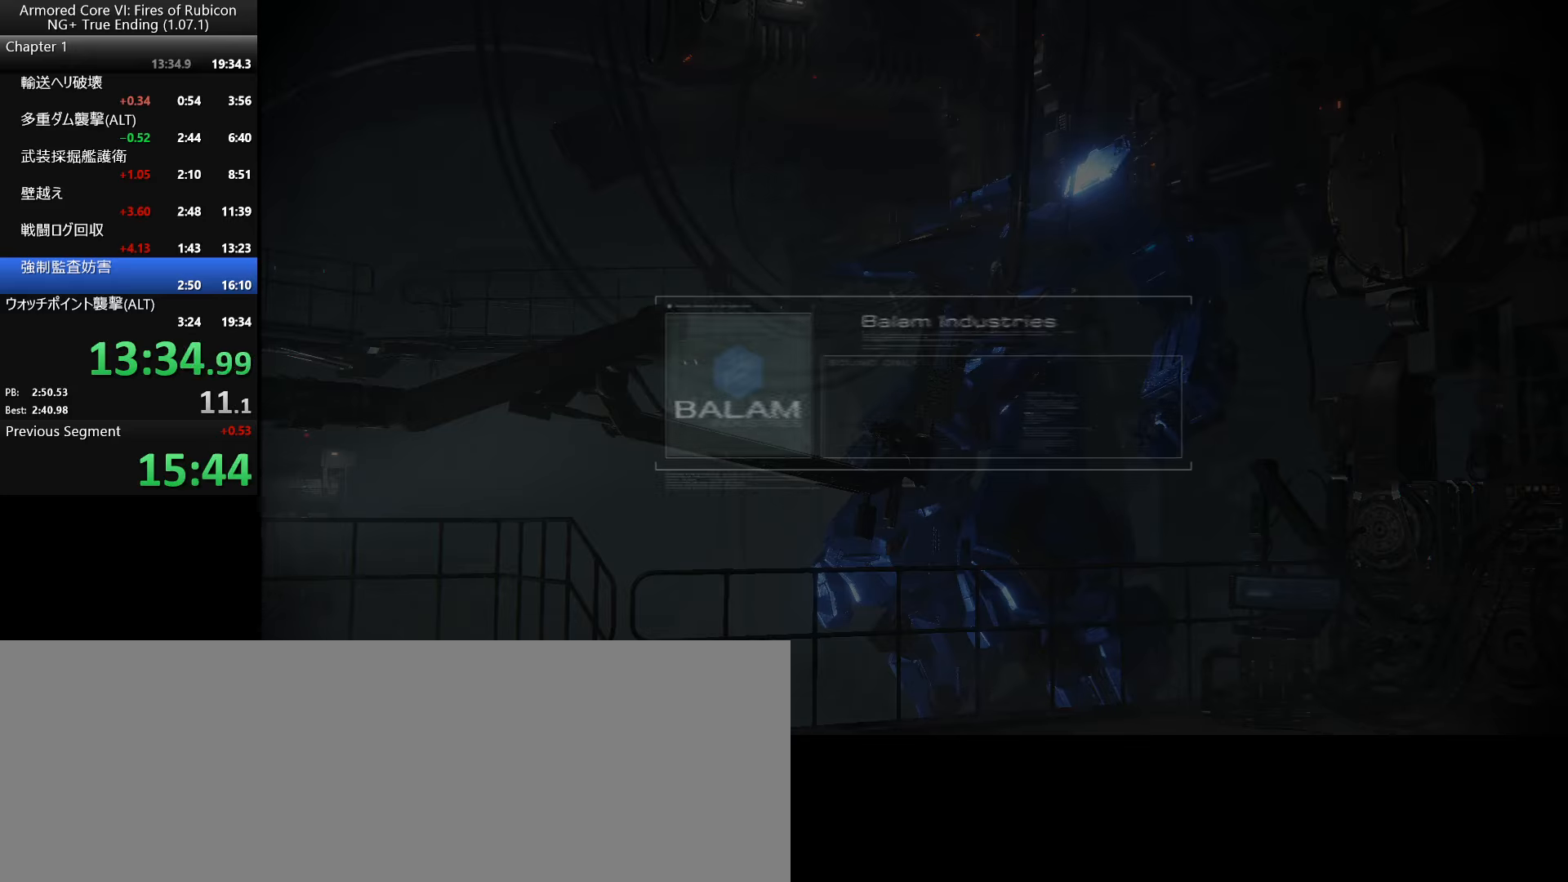
Gameplay with keyboard and mouse; each line is a JSON object with the keys and mouse buttons held at the frame after it. "events" lists presses ("down") and releases ("up") of ".", "/", "1", "2", "3", "4", "5", "6", "a", "alt_l", "alt_r", "b", "backslash", "c", "caps_lock", "comma", "ctrl_l", "ctrl_r", "d", "down", "e", "escape", "f", "f1", "f2", "f3", "f4", "f5", "f6", "g", "h", "i", "j", "k", "l", "lbracket", "left", "m", "n", "o", "p", "q", "quote", "r", "rbracket", "return", "right", "s", "semicolon", "shift_l", "shift_r", "space", "super_l", "super_r", "t", "tab", "tilde", "u", "up", "v", "w", "x", "y", "z", "mouse_left", "mouse_wheel", "mouse_right", "mouse_mb4" and "mouse_mb5" between this image and that frame as [ms after this image, input, new state], when the widget could be followed in between. "mouse_left", "mouse_wheel", "mouse_right", "mouse_mb4", "mouse_mb5" = the "left", "wheel", "right", "mb4", "mb5" buttons of the "mouse" list. No other keys are recorded. "wheel" means that the mouse wheel is clicked or scrolled. Not read: mouse_move.
{"keys": ["return"], "mouse": [], "events": [[16, "return", "down"], [66, "return", "up"], [100, "return", "down"], [133, "return", "up"], [166, "return", "down"], [216, "return", "up"], [316, "return", "down"], [366, "return", "up"], [416, "return", "down"], [450, "return", "up"], [483, "return", "down"]]}
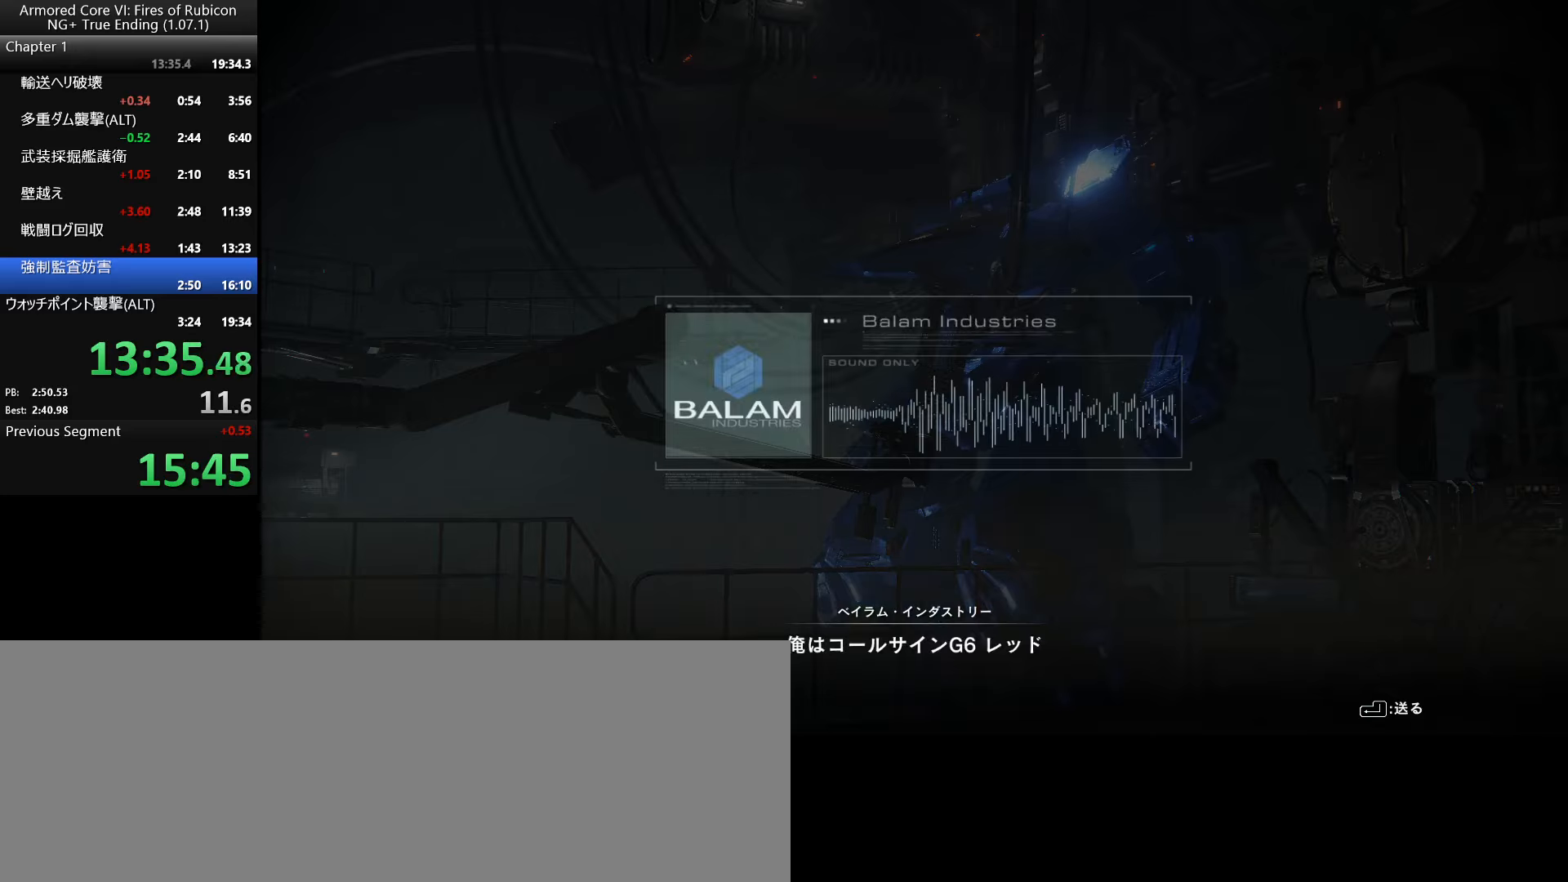
{"keys": [], "mouse": [], "events": [[16, "return", "up"], [66, "return", "down"], [100, "return", "up"], [133, "return", "down"], [183, "return", "up"], [216, "return", "down"], [250, "return", "up"], [283, "return", "down"], [333, "return", "up"], [366, "return", "down"], [400, "return", "up"], [433, "return", "down"], [500, "return", "up"]]}
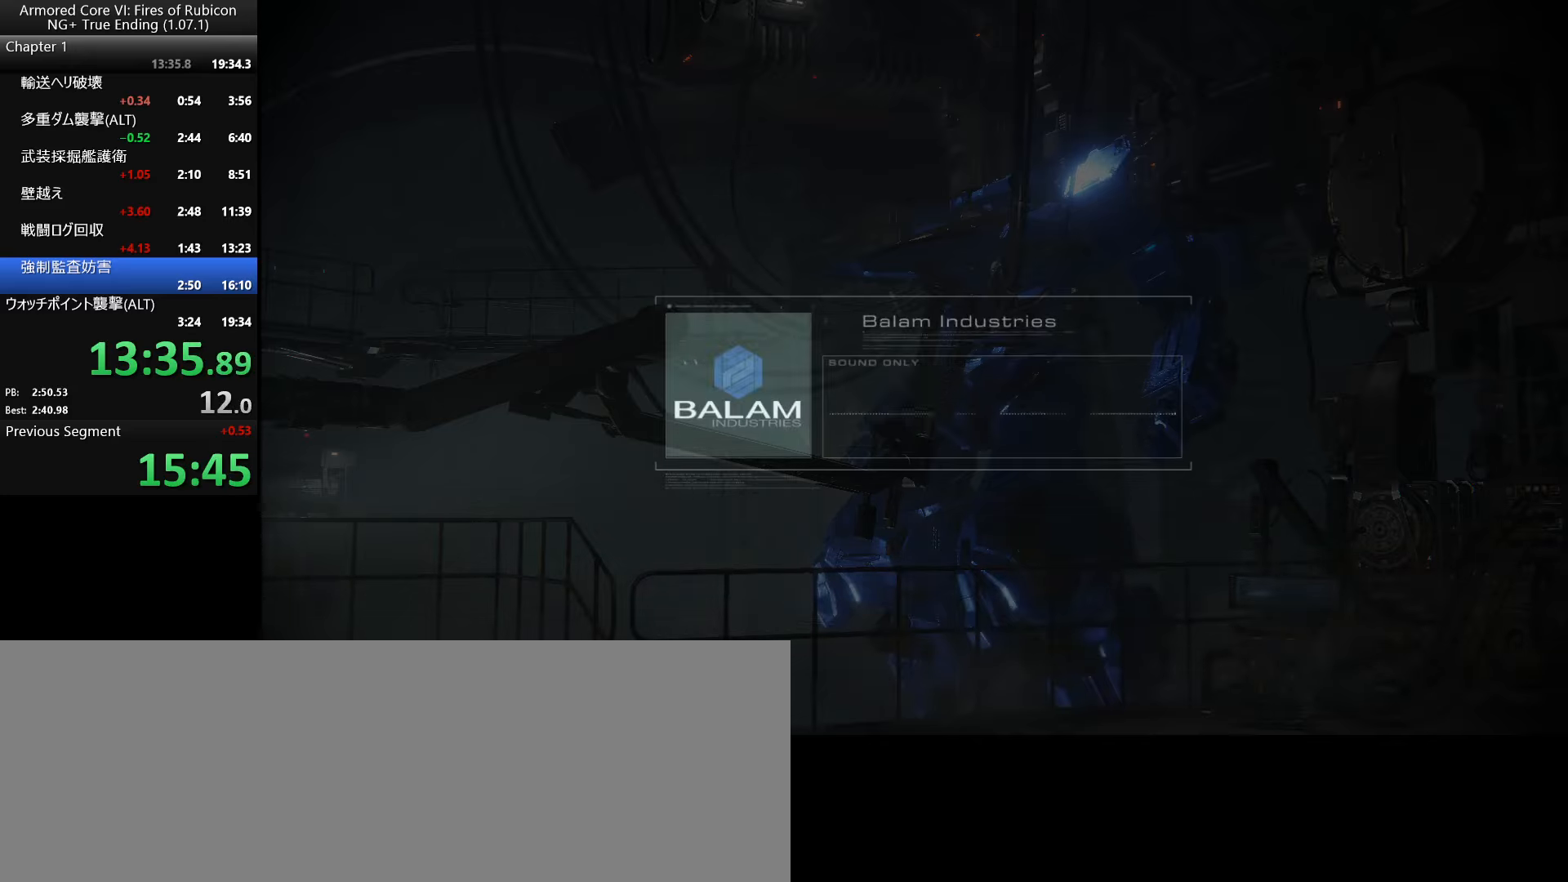
{"keys": [], "mouse": [], "events": [[16, "return", "down"], [66, "return", "up"], [83, "return", "down"], [150, "return", "up"]]}
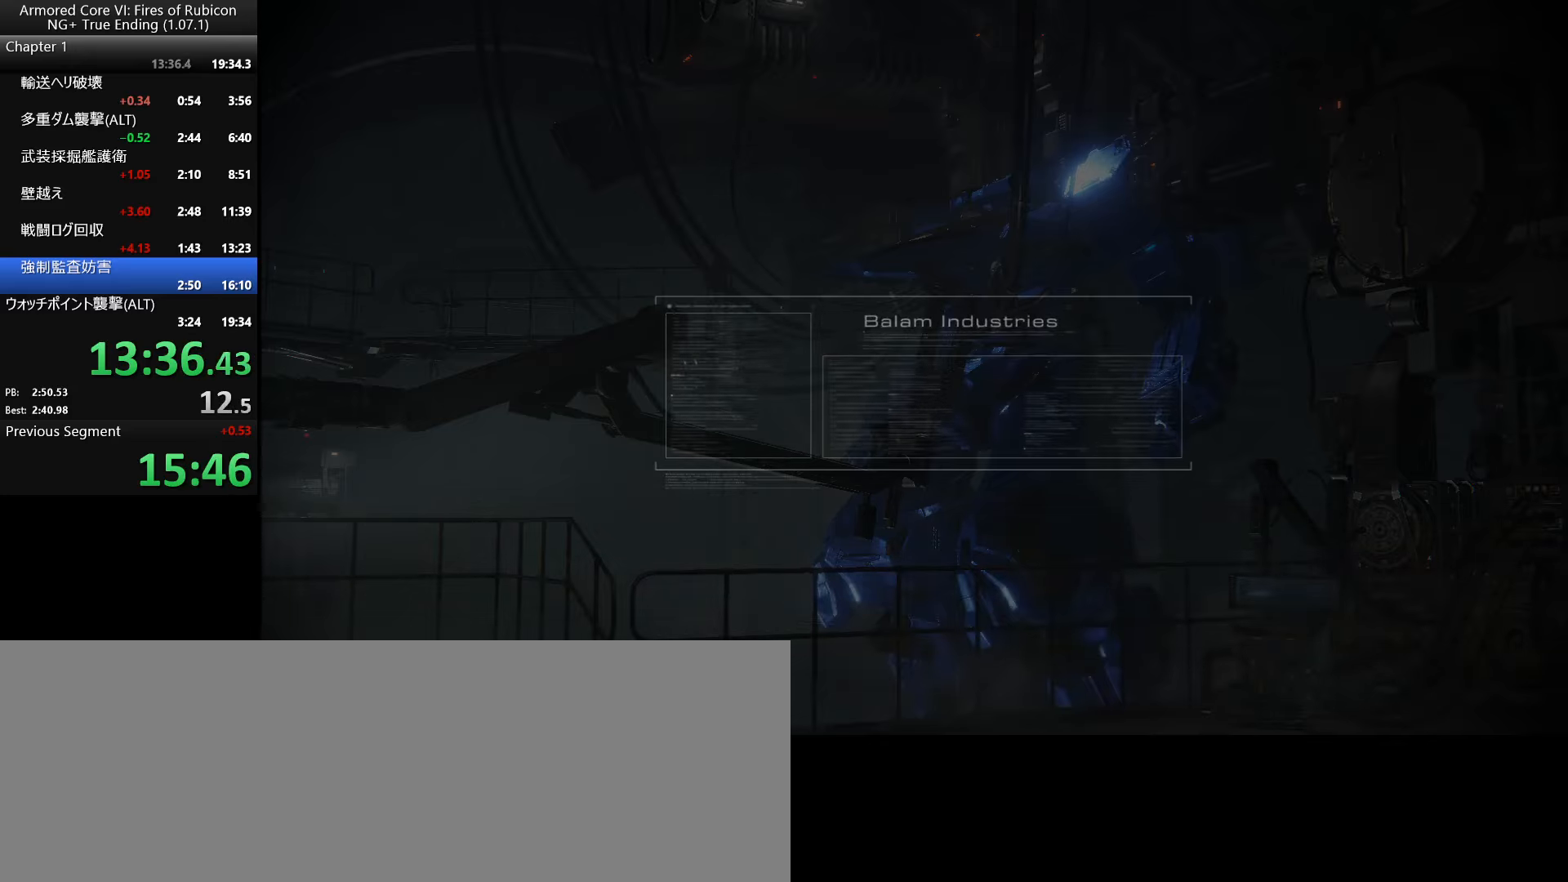
{"keys": [], "mouse": [], "events": []}
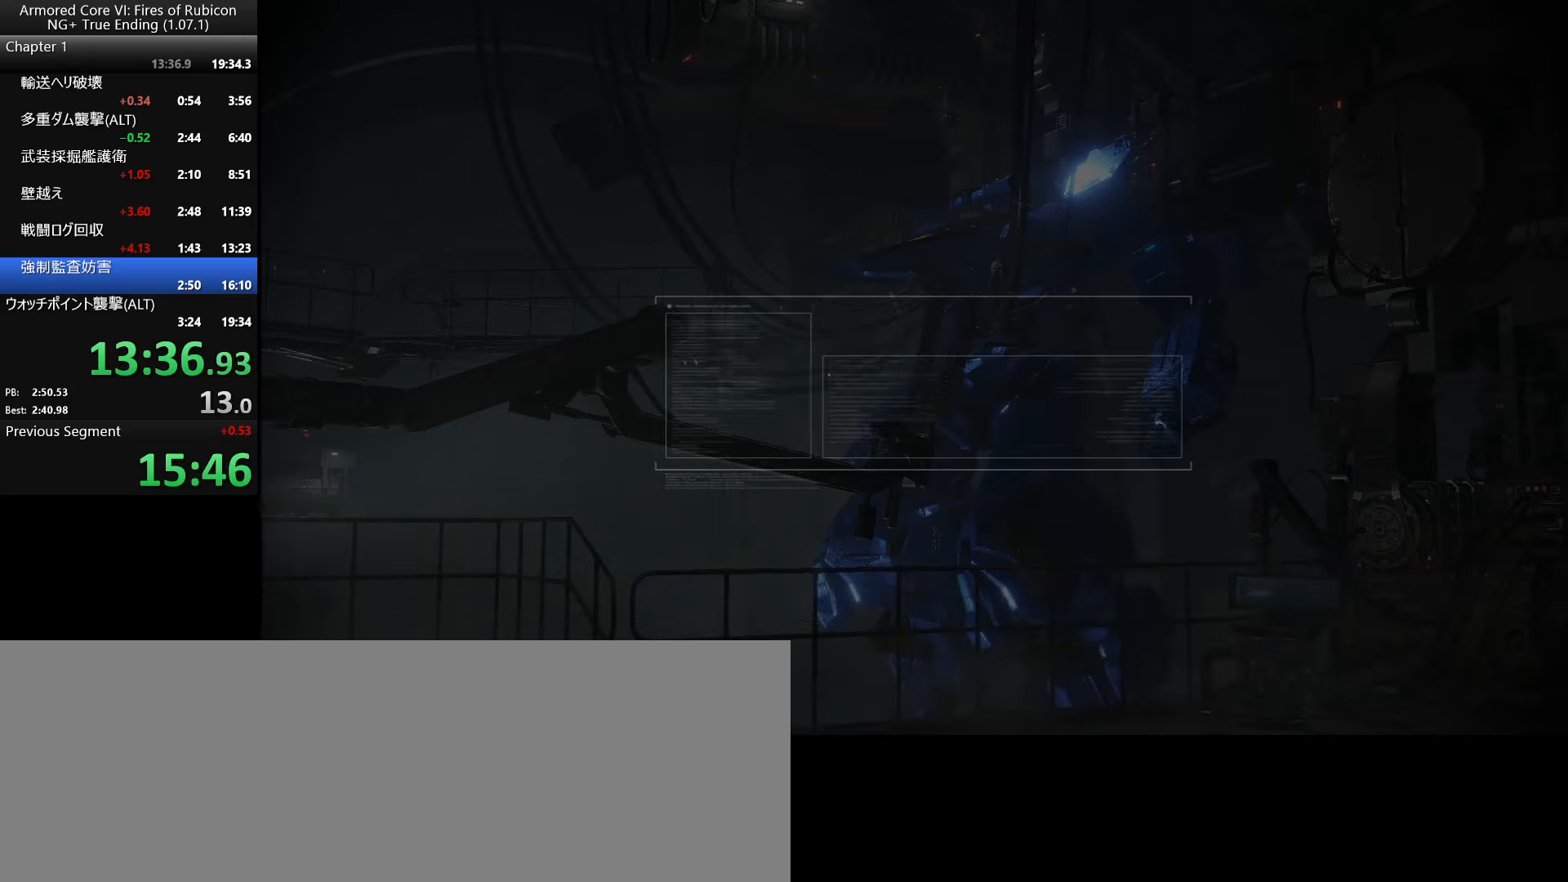
{"keys": [], "mouse": [], "events": []}
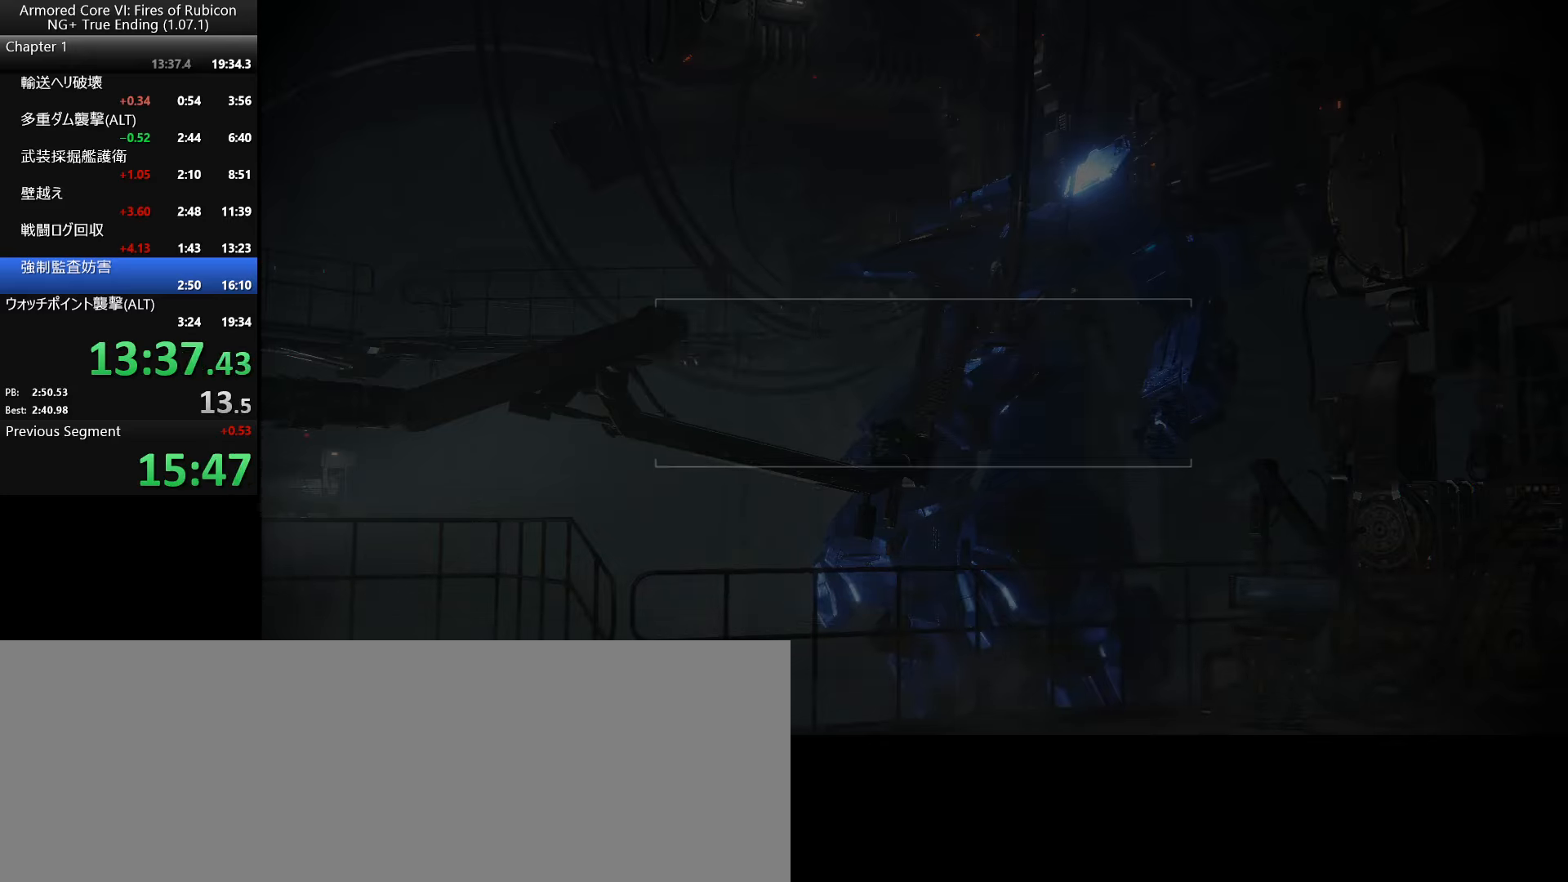
{"keys": [], "mouse": [], "events": []}
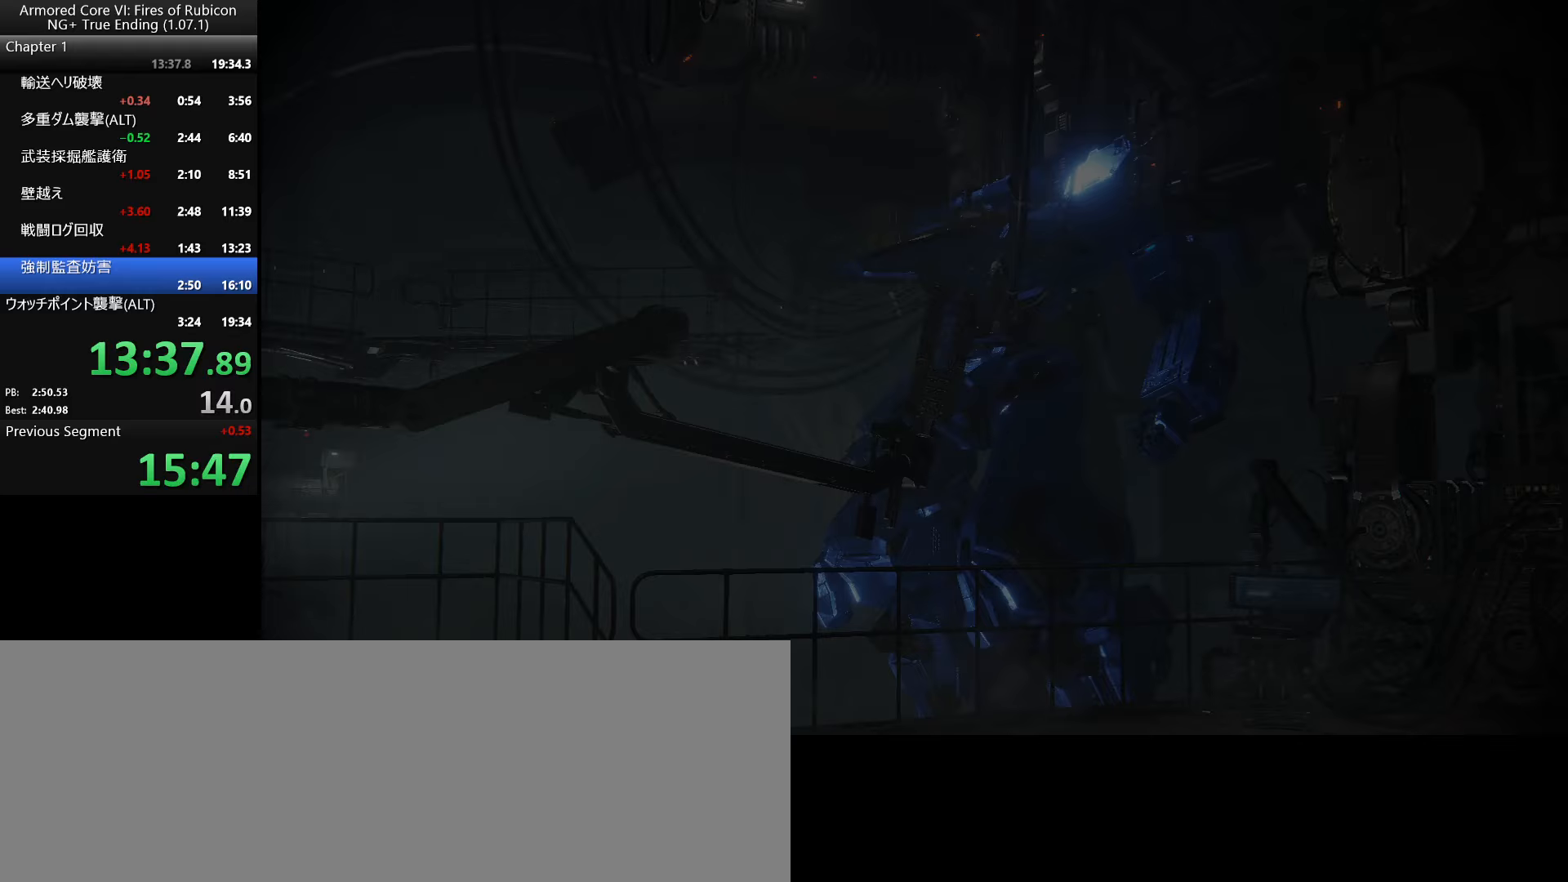
{"keys": [], "mouse": [], "events": [[417, "up", "down"], [500, "up", "up"]]}
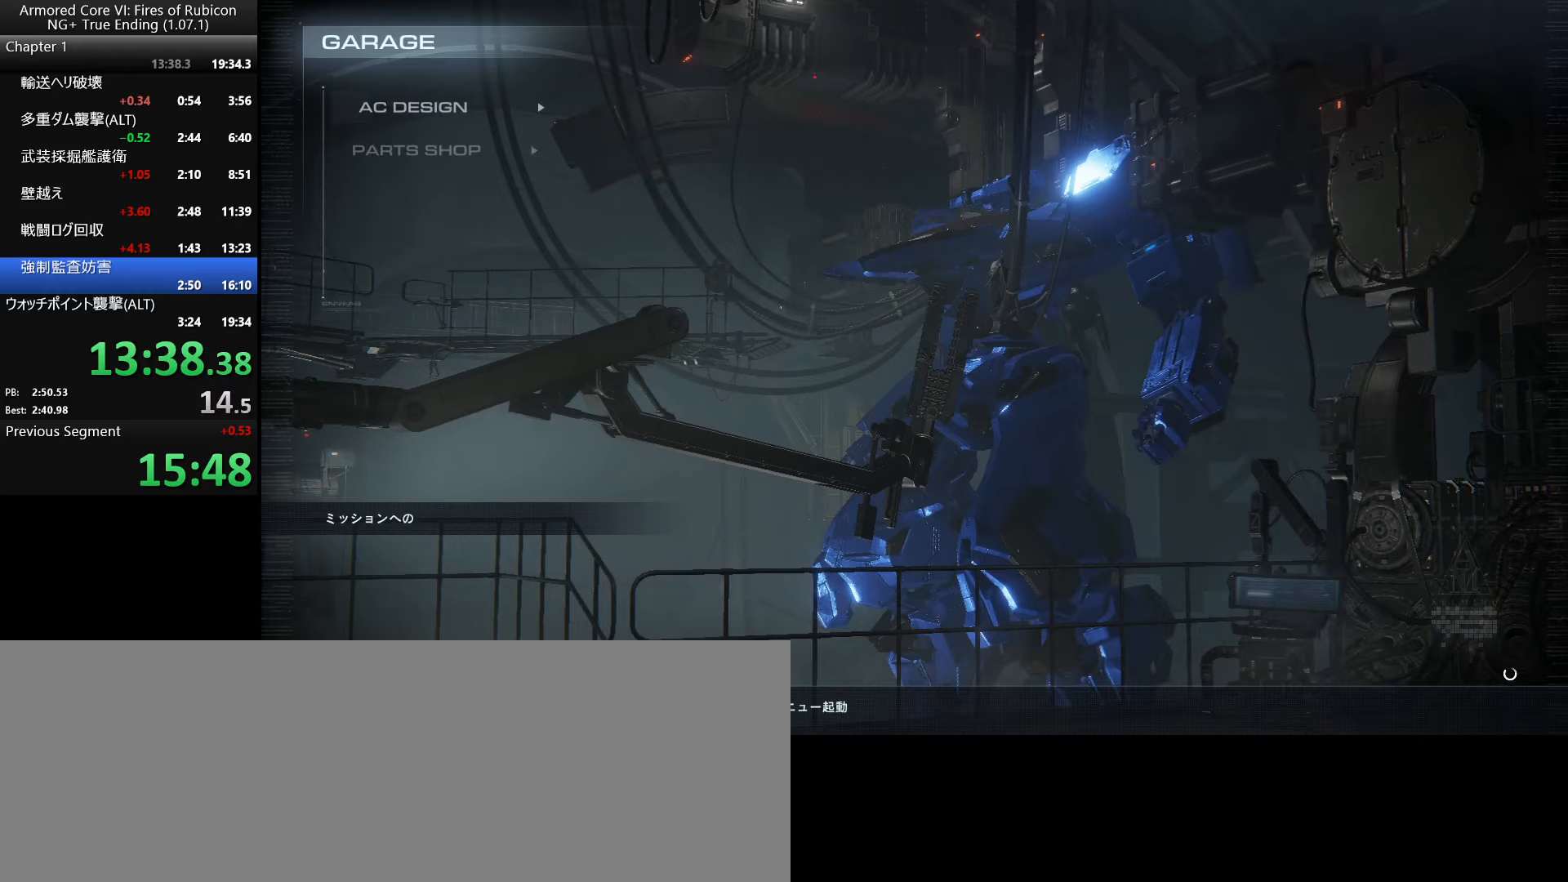
{"keys": ["tab"], "mouse": [], "events": [[17, "return", "down"], [67, "return", "up"], [133, "return", "down"], [183, "tab", "down"], [200, "return", "up"], [250, "tab", "up"], [267, "return", "down"], [333, "return", "up"], [333, "tab", "down"], [383, "tab", "up"], [400, "return", "down"], [450, "tab", "down"], [483, "return", "up"]]}
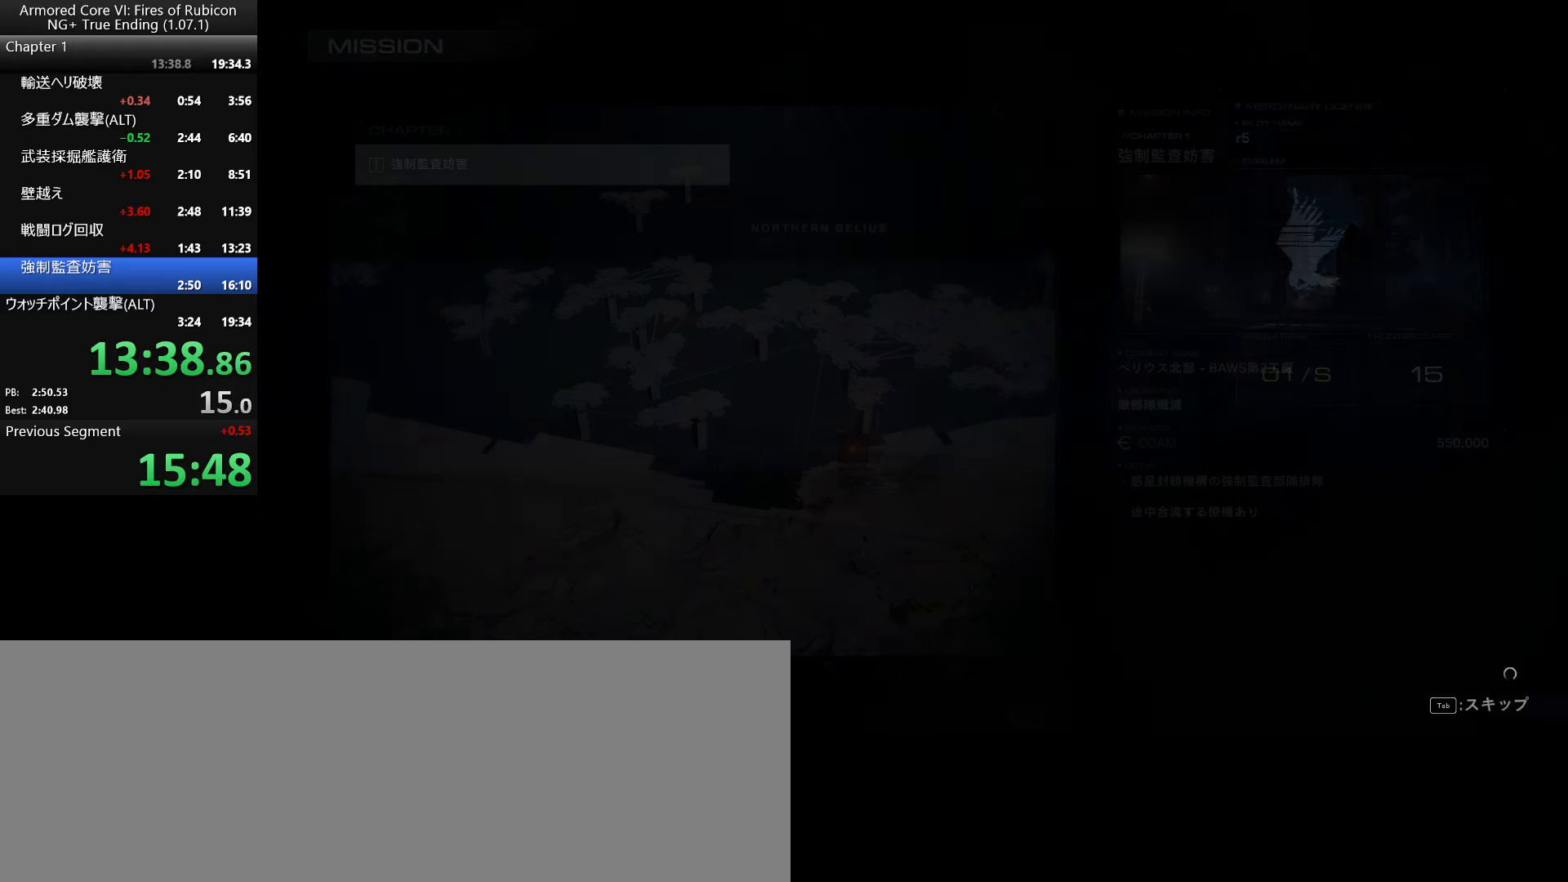
{"keys": [], "mouse": [], "events": [[33, "tab", "up"], [50, "return", "down"], [83, "tab", "down"], [117, "return", "up"], [183, "tab", "up"], [200, "return", "down"], [317, "return", "up"]]}
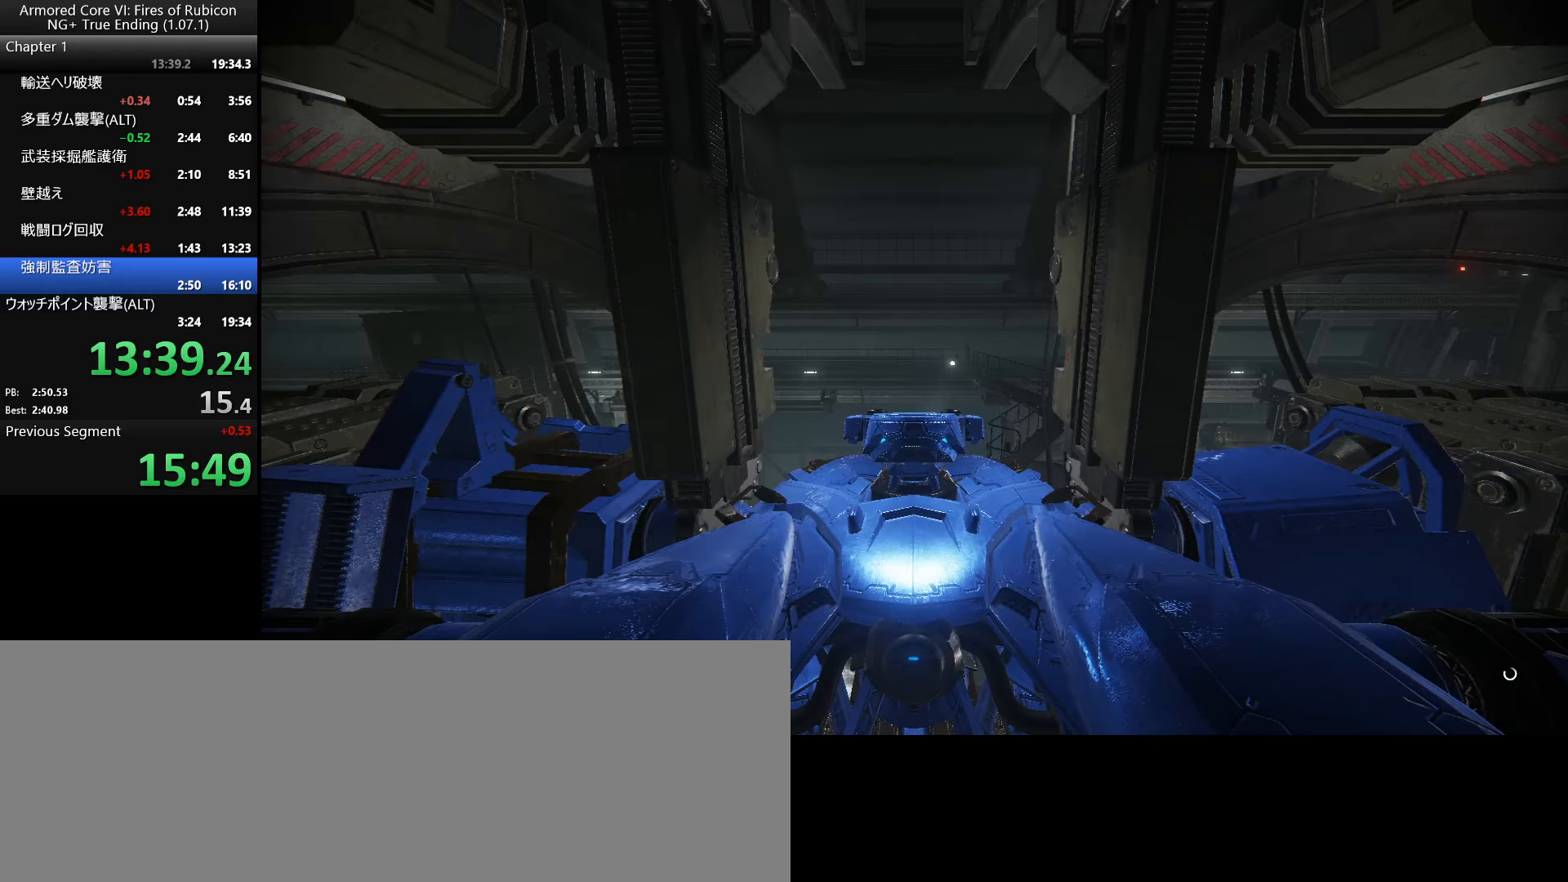
{"keys": [], "mouse": [], "events": [[117, "up", "down"], [217, "up", "up"], [233, "return", "down"], [350, "return", "up"]]}
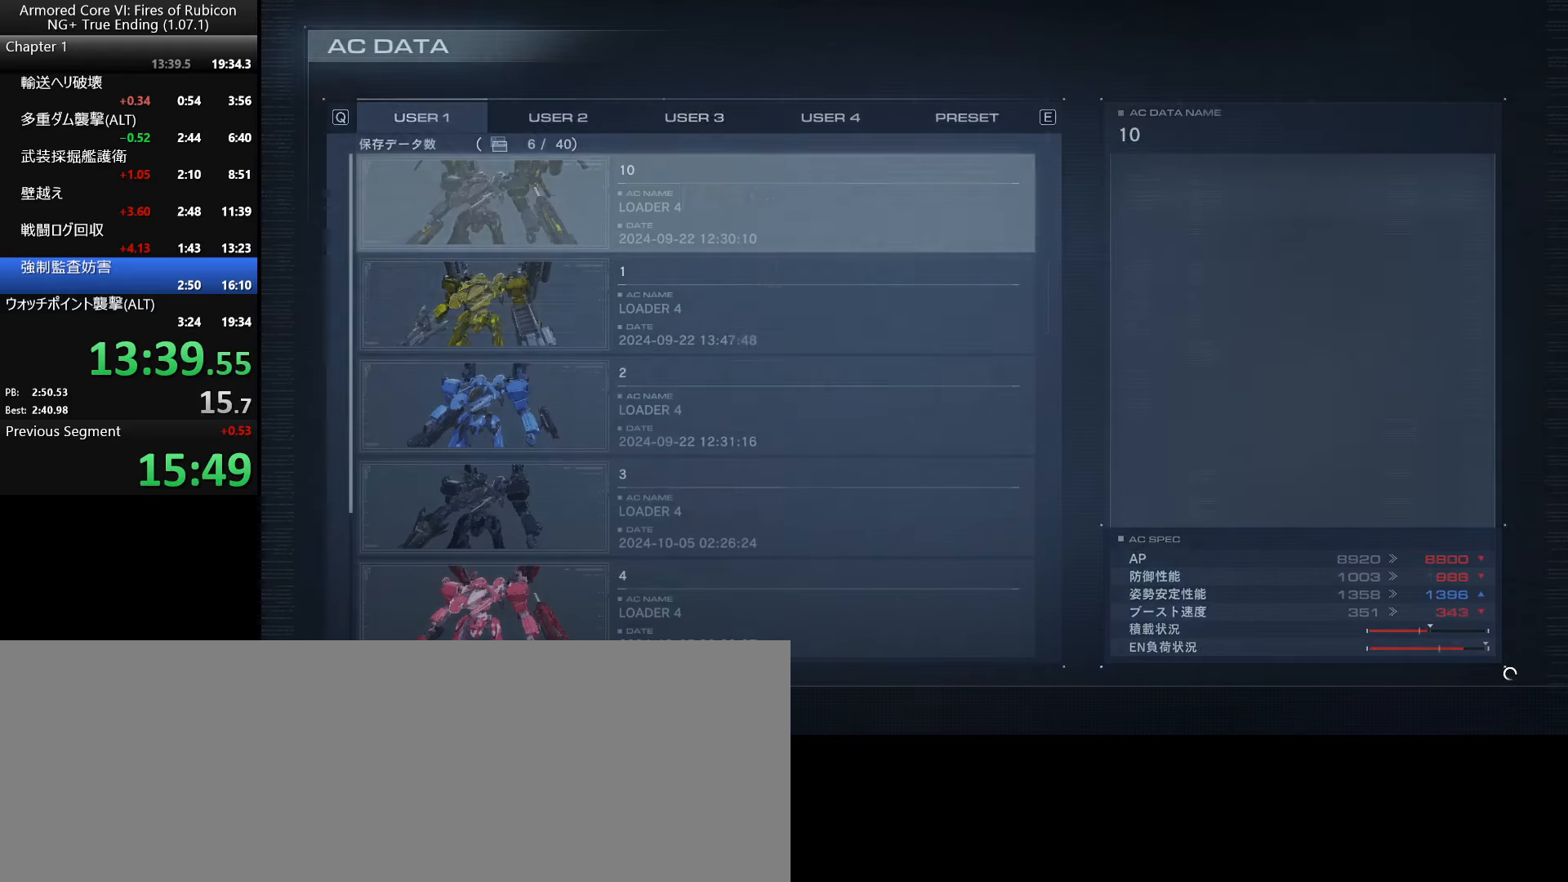
{"keys": ["return"], "mouse": [], "events": [[17, "down", "down"], [83, "down", "up"], [217, "down", "down"], [267, "down", "up"], [350, "down", "down"], [417, "down", "up"], [450, "return", "down"]]}
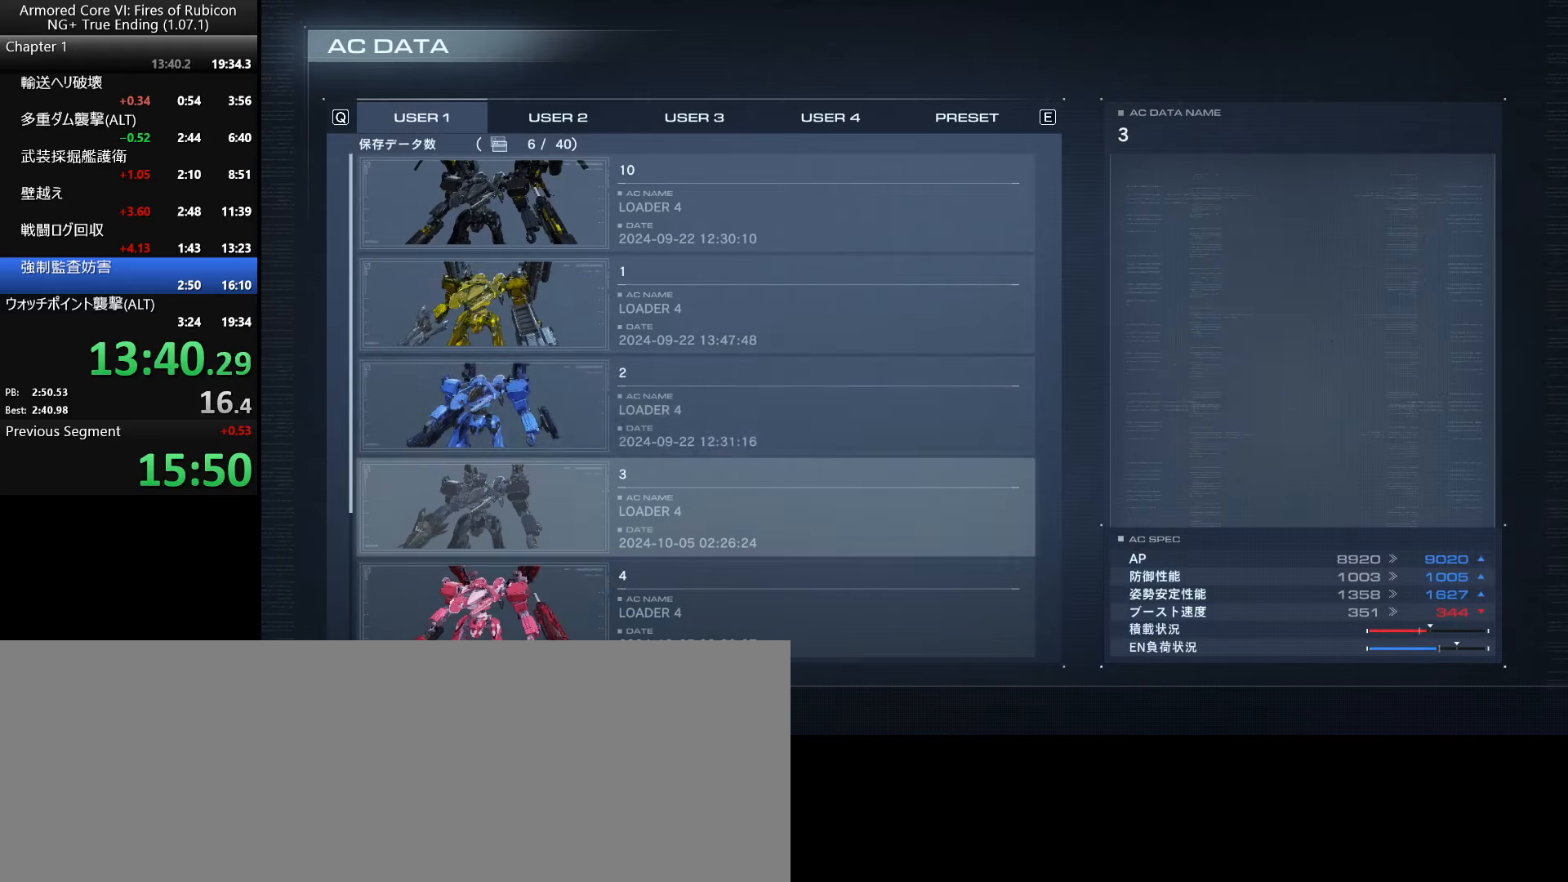
{"keys": [], "mouse": [], "events": [[67, "return", "up"], [83, "down", "down"], [167, "return", "down"], [200, "down", "up"], [283, "return", "up"], [317, "left", "down"], [417, "left", "up"]]}
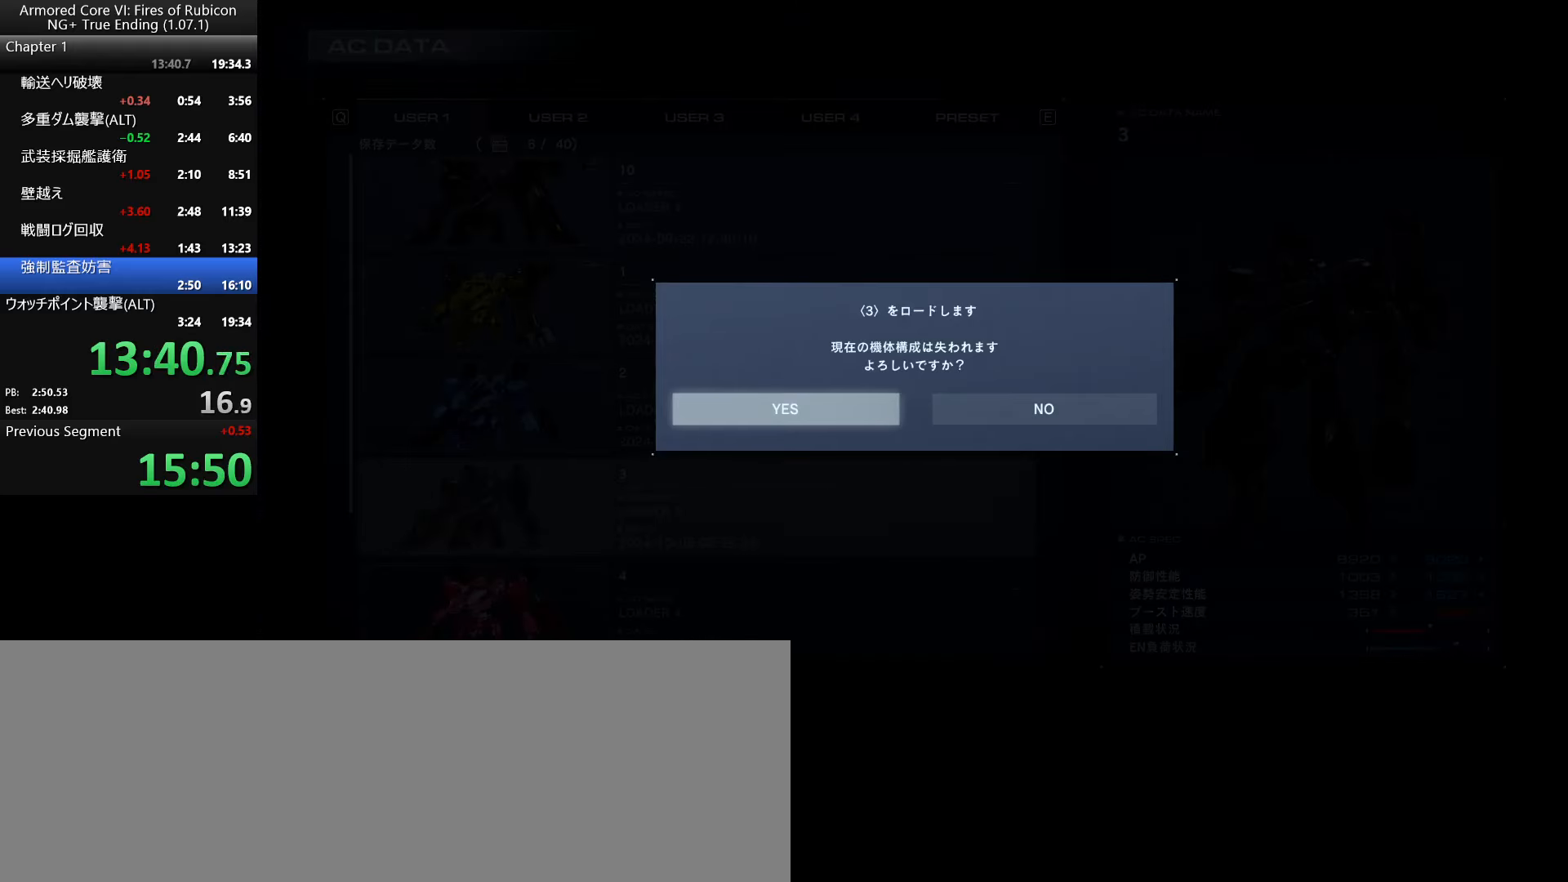
{"keys": [], "mouse": [], "events": [[67, "return", "down"], [150, "return", "up"]]}
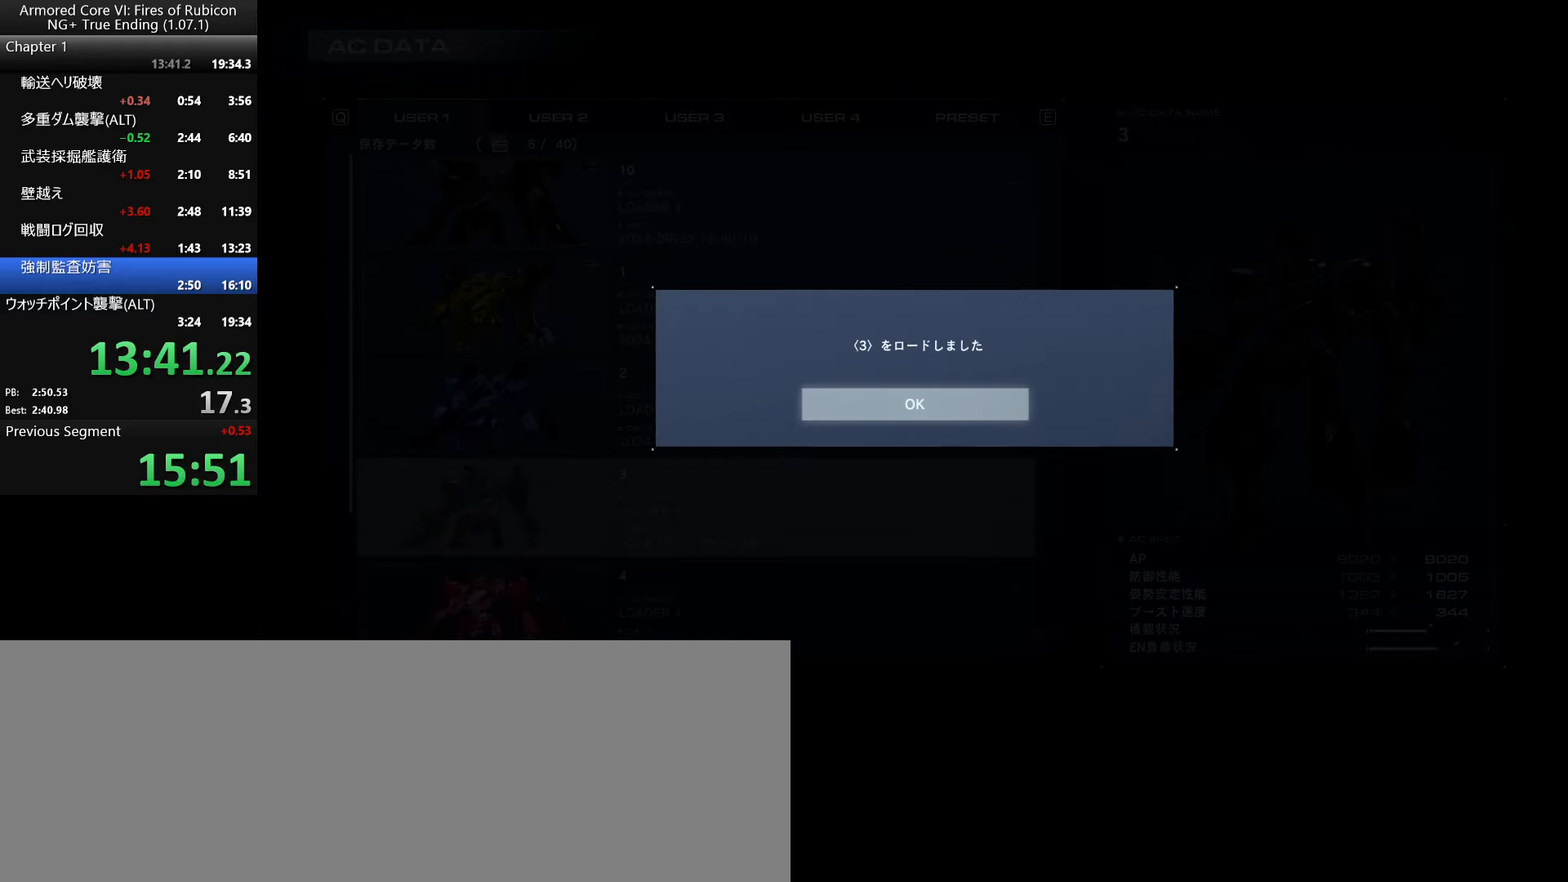
{"keys": [], "mouse": [], "events": [[33, "return", "down"], [133, "return", "up"], [333, "escape", "down"], [467, "escape", "up"]]}
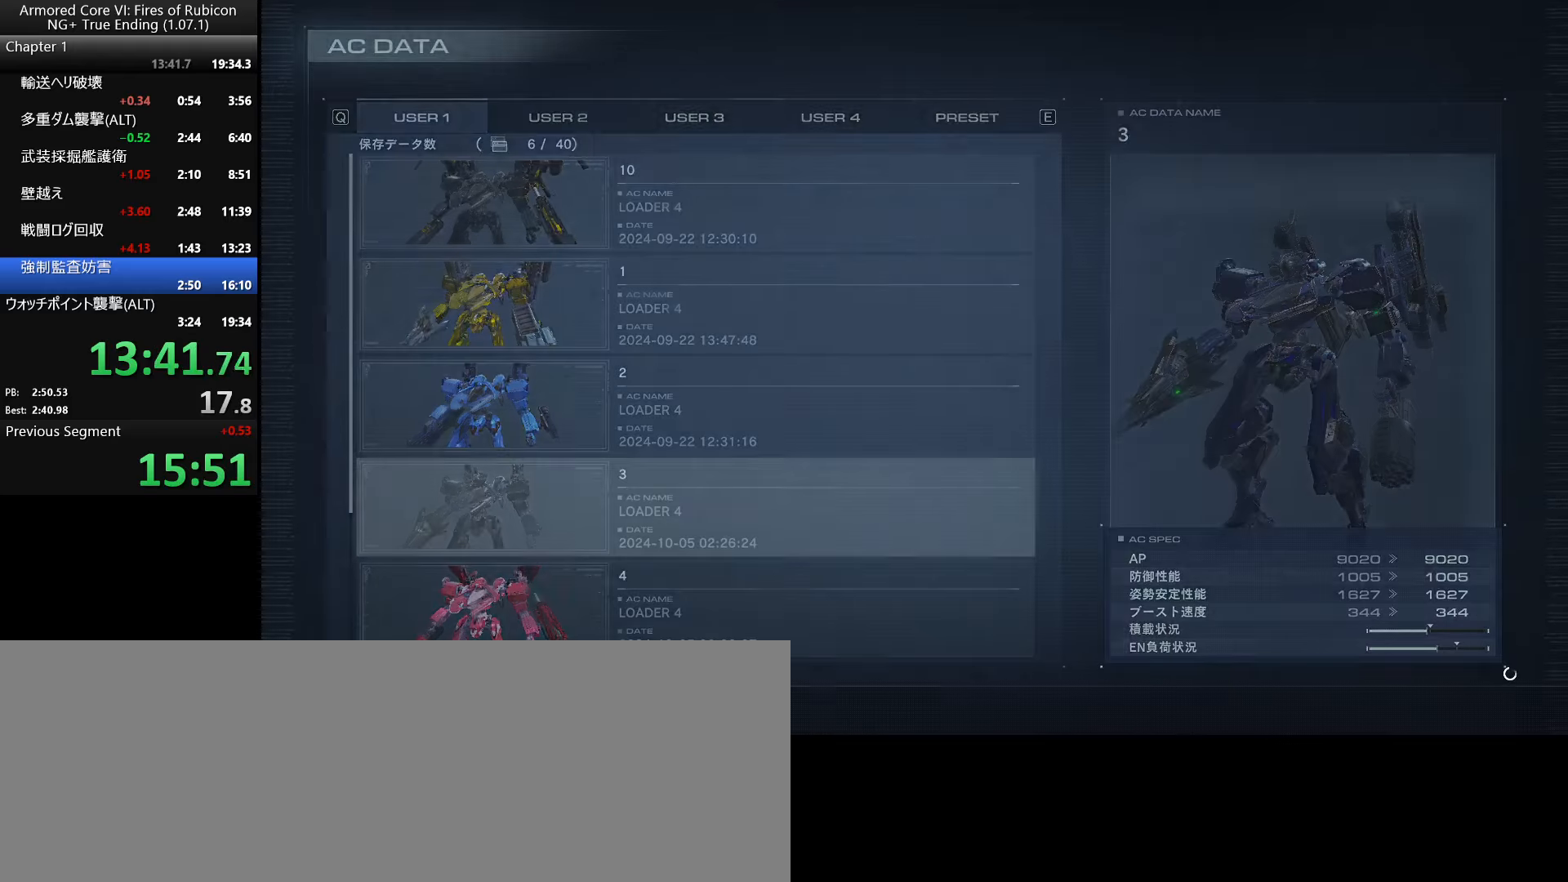
{"keys": [], "mouse": [], "events": [[83, "down", "down"], [217, "down", "up"], [217, "return", "down"], [300, "return", "up"], [334, "left", "down"], [367, "return", "down"], [417, "left", "up"], [450, "return", "up"]]}
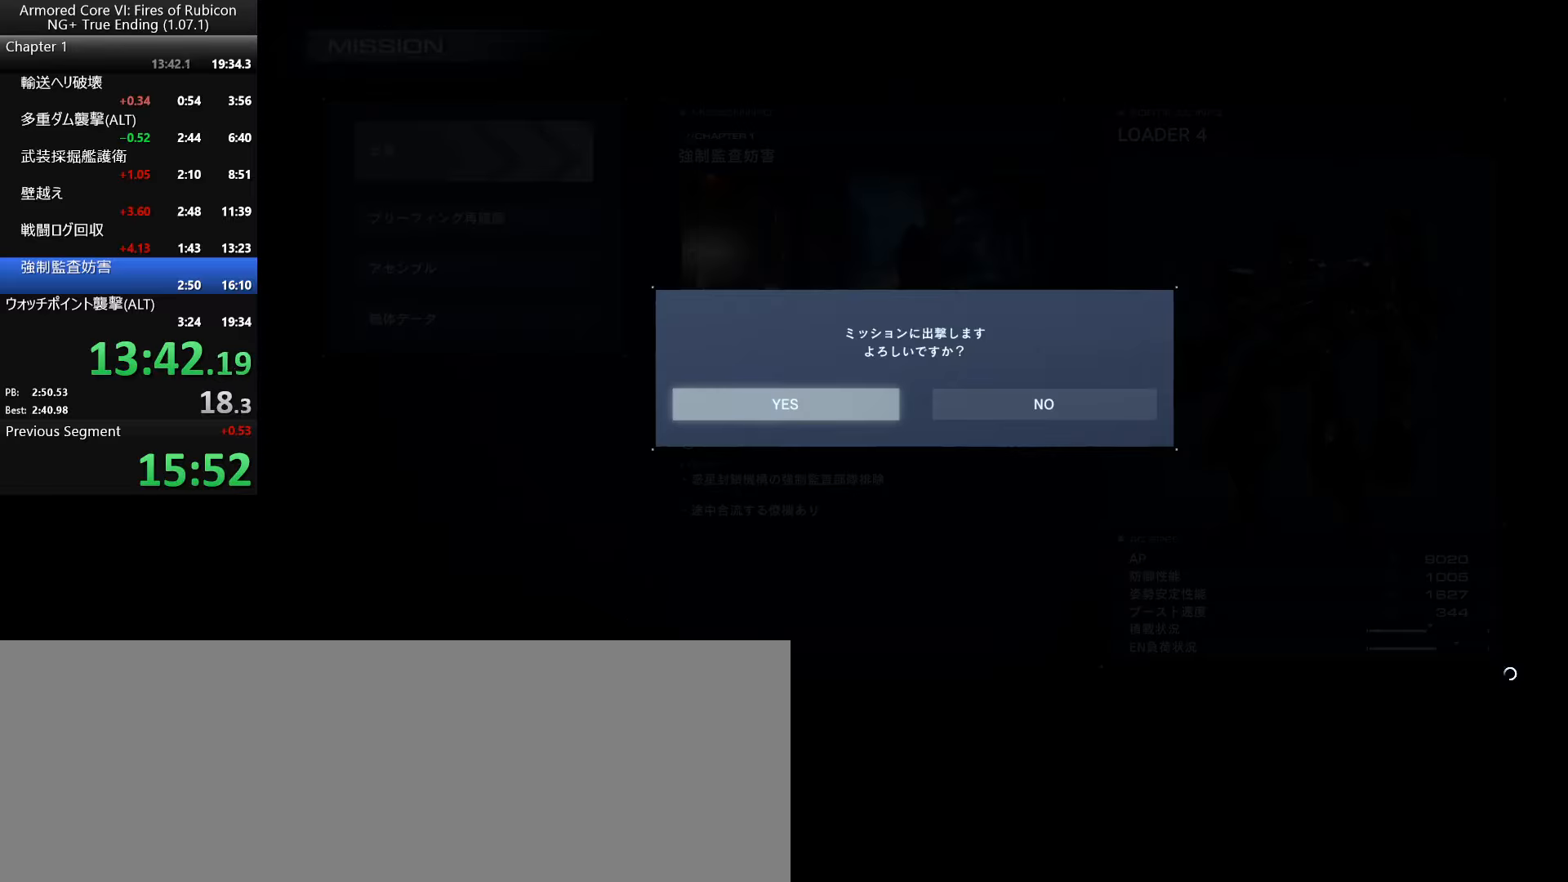
{"keys": [], "mouse": [], "events": [[34, "return", "down"], [100, "return", "up"], [134, "return", "down"], [217, "return", "up"], [300, "return", "down"], [384, "return", "up"]]}
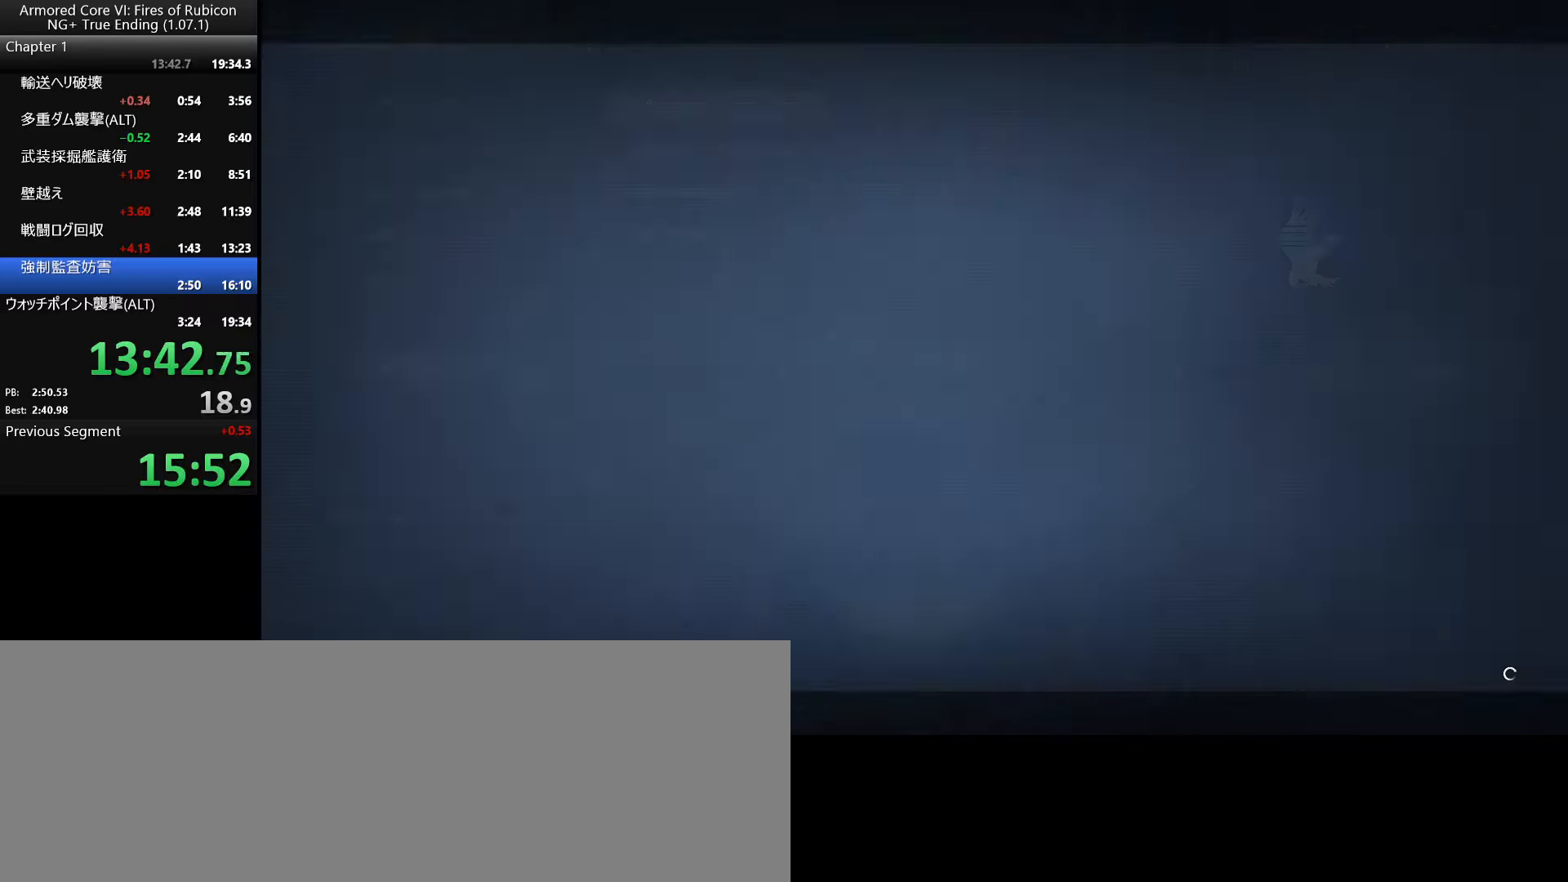
{"keys": ["tab"], "mouse": [], "events": [[300, "tab", "down"], [400, "tab", "up"], [417, "return", "down"], [450, "tab", "down"], [484, "return", "up"]]}
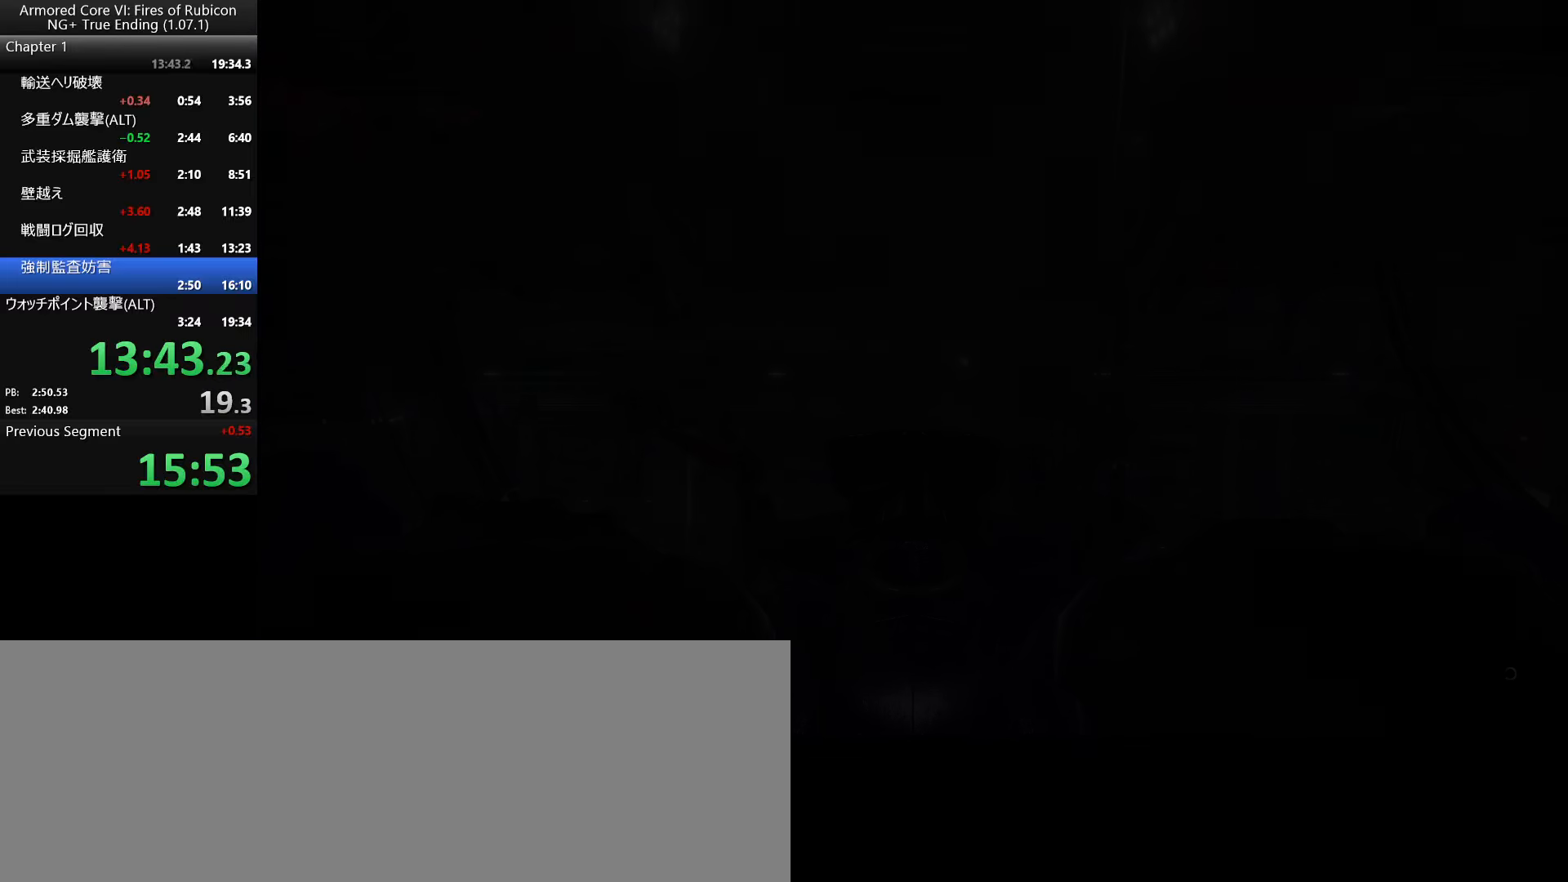
{"keys": ["return", "tab"], "mouse": [], "events": [[34, "tab", "up"], [67, "return", "down"], [84, "tab", "down"], [117, "return", "up"], [150, "tab", "up"], [200, "return", "down"], [200, "tab", "down"], [267, "return", "up"], [267, "tab", "up"], [334, "tab", "down"], [350, "return", "down"], [384, "tab", "up"], [400, "return", "up"], [450, "tab", "down"], [500, "return", "down"]]}
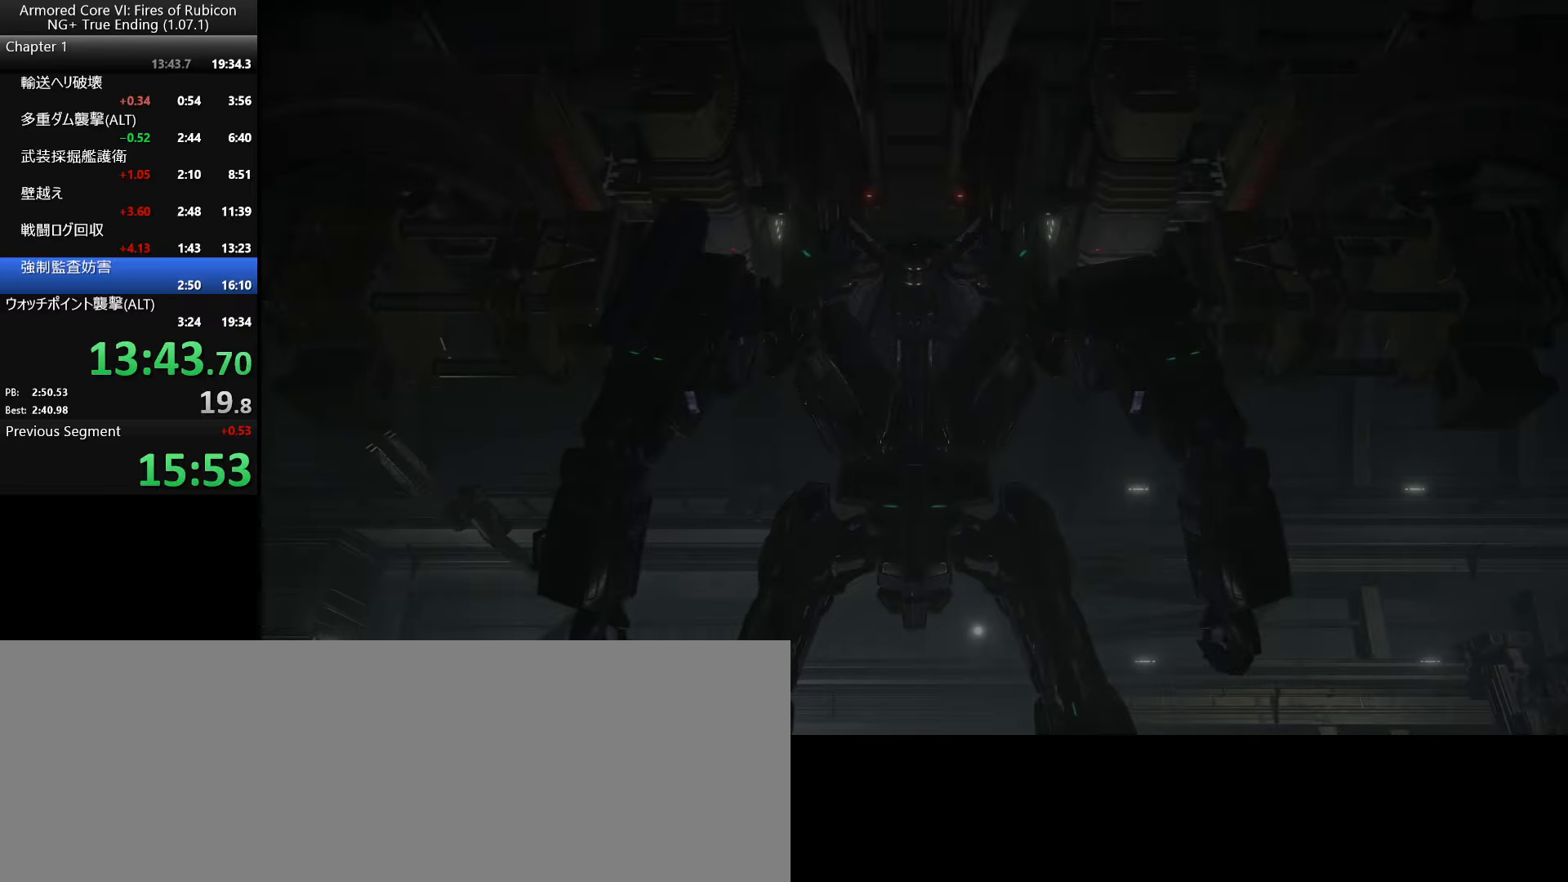
{"keys": [], "mouse": [], "events": [[17, "tab", "up"], [50, "return", "up"]]}